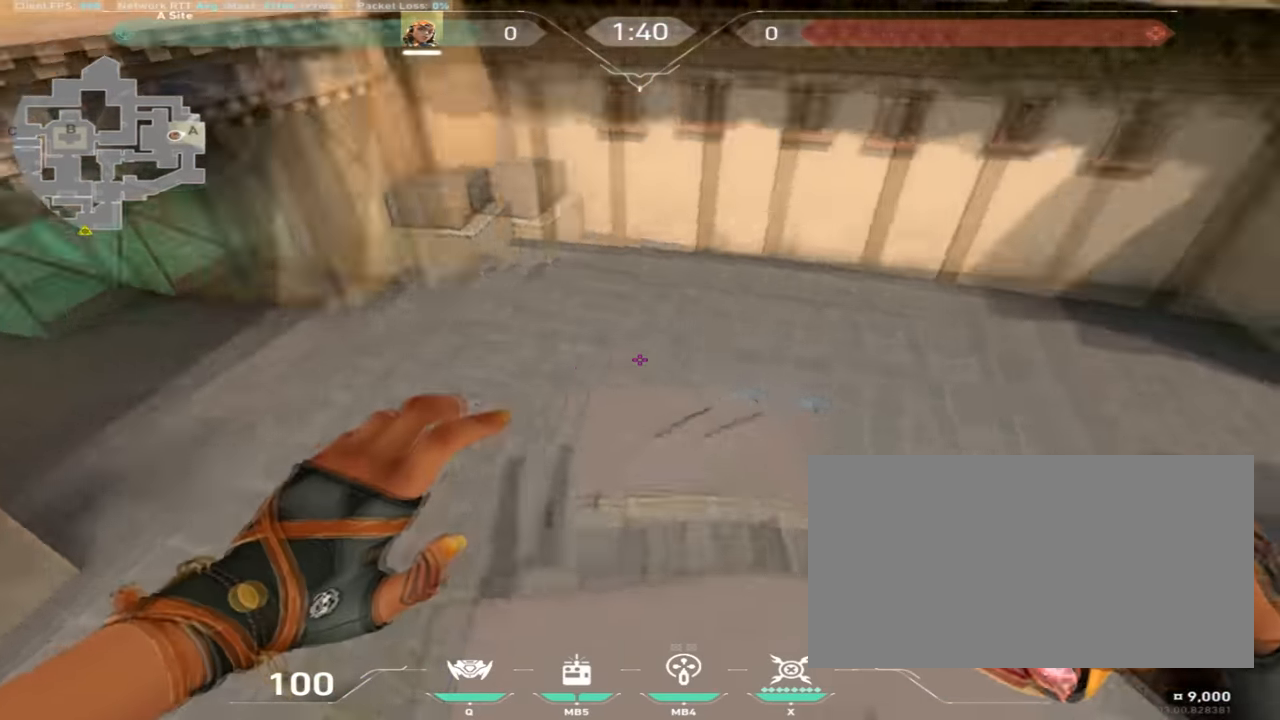
Gameplay with keyboard and mouse; each line is a JSON object with the keys and mouse buttons held at the frame after it. "events" lists presses ("down") and releases ("up") of "a", "ctrl", "d", "e", "q", "s", "shift", "space", "w", "mouse_left", "mouse_wheel", "mouse_right", "mouse_mb4" and "mouse_mb5" between this image and that frame as [ms after this image, input, new state], when the widget could be followed in between. "mouse_left", "mouse_wheel", "mouse_right", "mouse_mb4", "mouse_mb5" = the "left", "wheel", "right", "mb4", "mb5" buttons of the "mouse" list. No other keys are recorded. "wheel" means that the mouse wheel is clicked or scrolled. Mouse movement is not recorded.
{"keys": ["w"], "mouse": [], "events": [[434, "d", "up"]]}
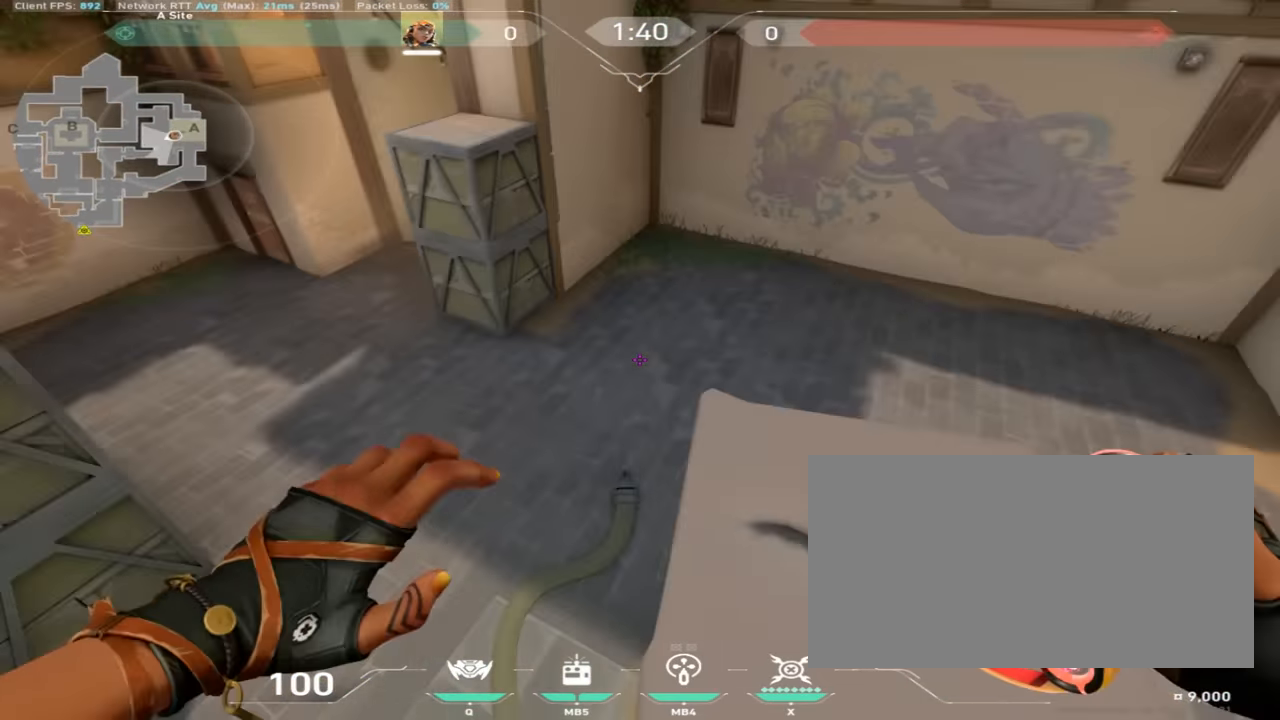
{"keys": ["d", "w"], "mouse": [], "events": [[50, "a", "down"], [117, "a", "up"], [133, "d", "down"]]}
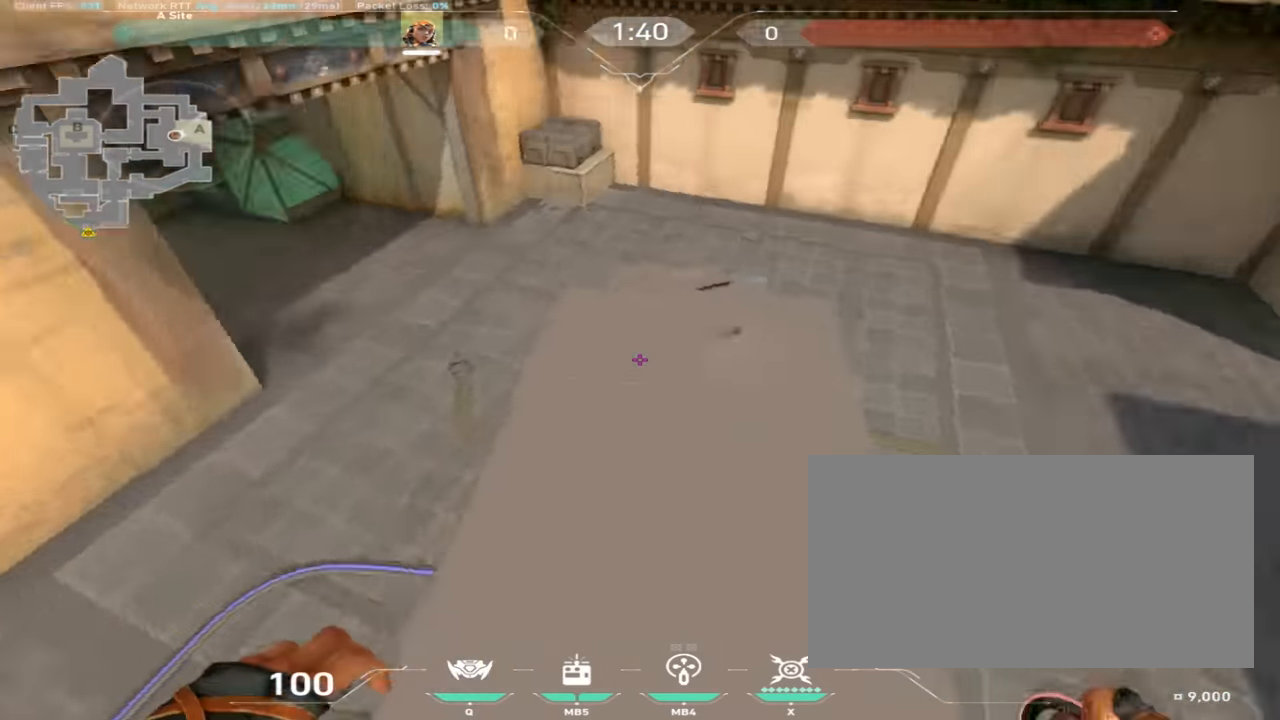
{"keys": ["a", "w"], "mouse": [], "events": [[117, "a", "down"], [150, "d", "up"]]}
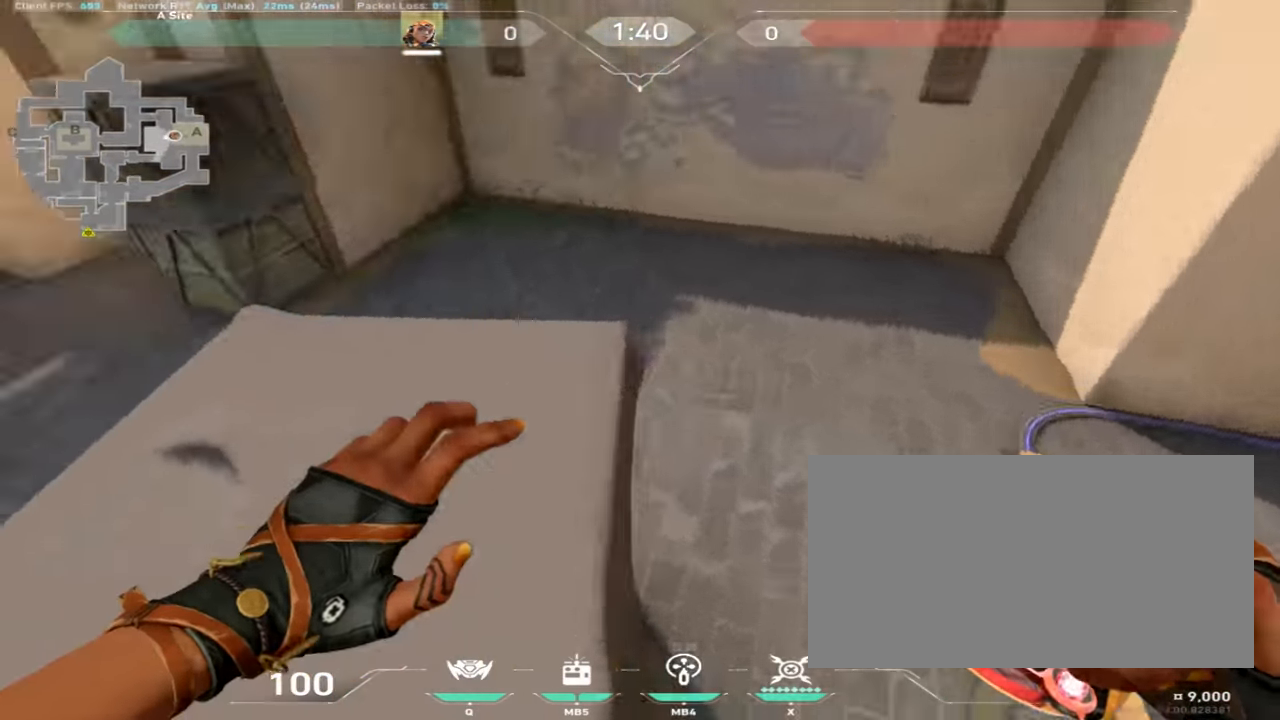
{"keys": ["a", "w"], "mouse": [], "events": [[166, "a", "up"], [166, "d", "down"], [300, "a", "down"], [300, "d", "up"]]}
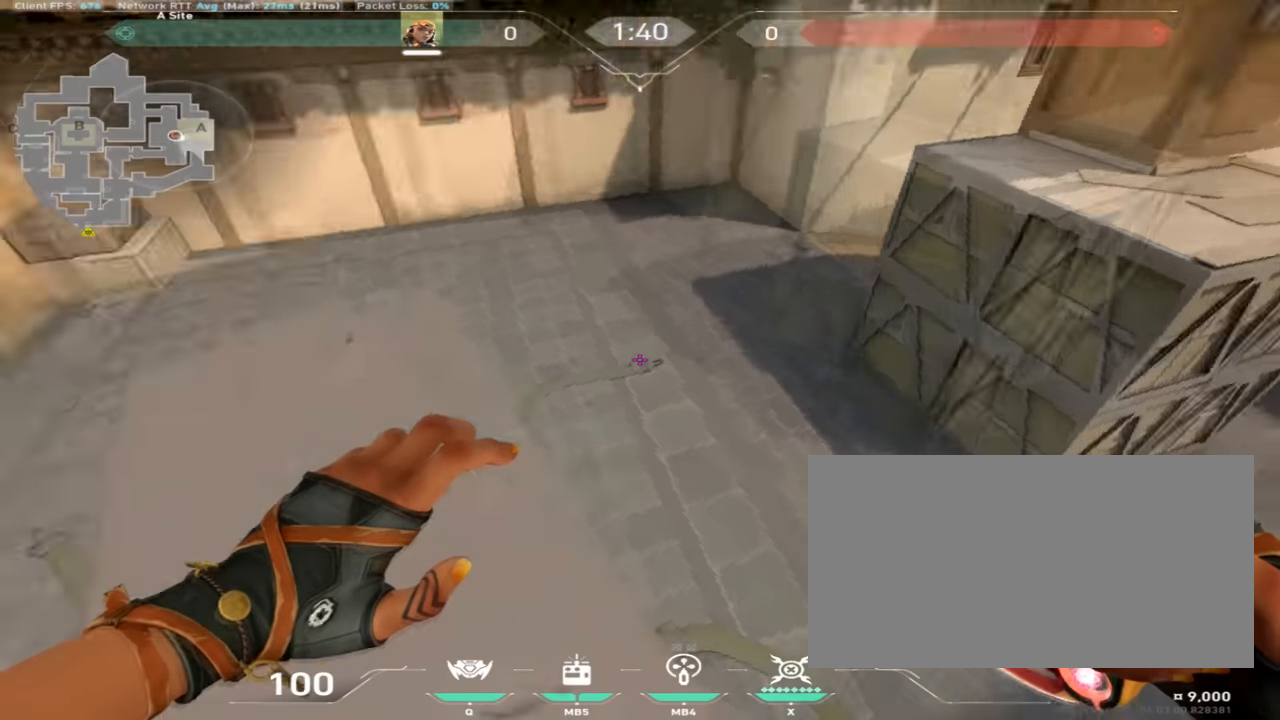
{"keys": ["d", "w"], "mouse": [], "events": [[350, "d", "down"], [383, "a", "up"]]}
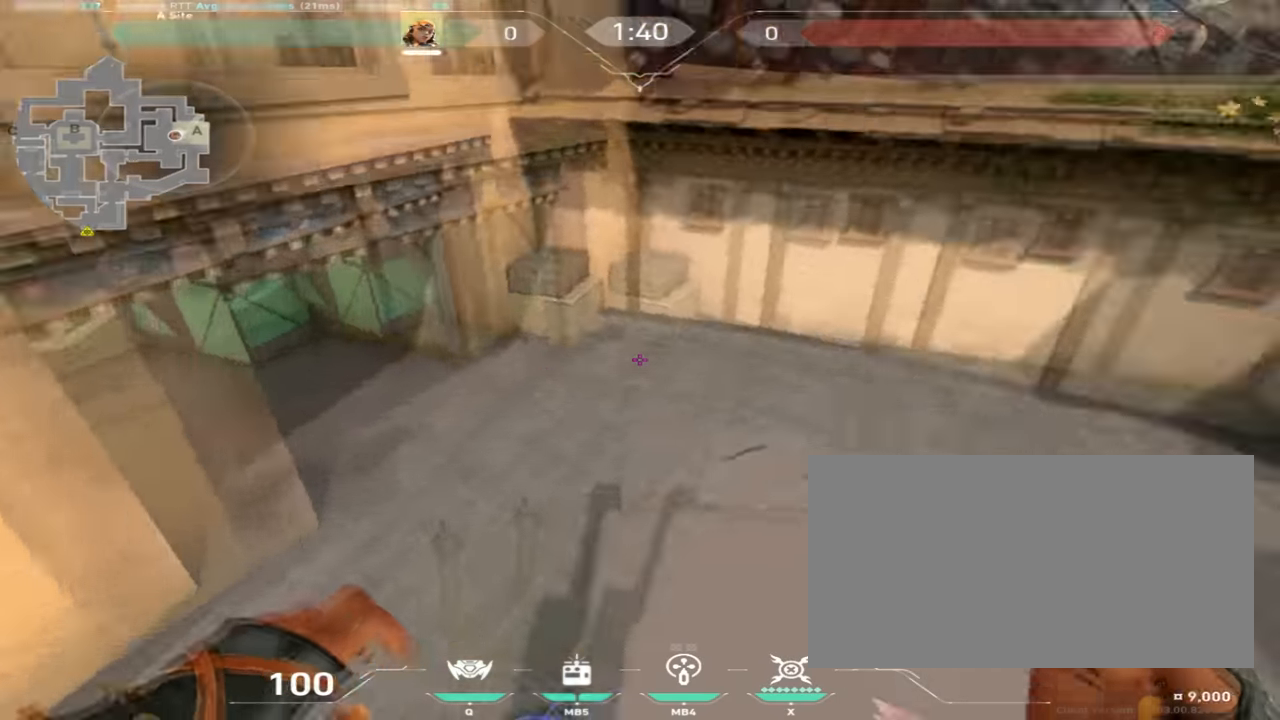
{"keys": ["a", "w"], "mouse": [], "events": [[417, "a", "down"], [484, "d", "up"]]}
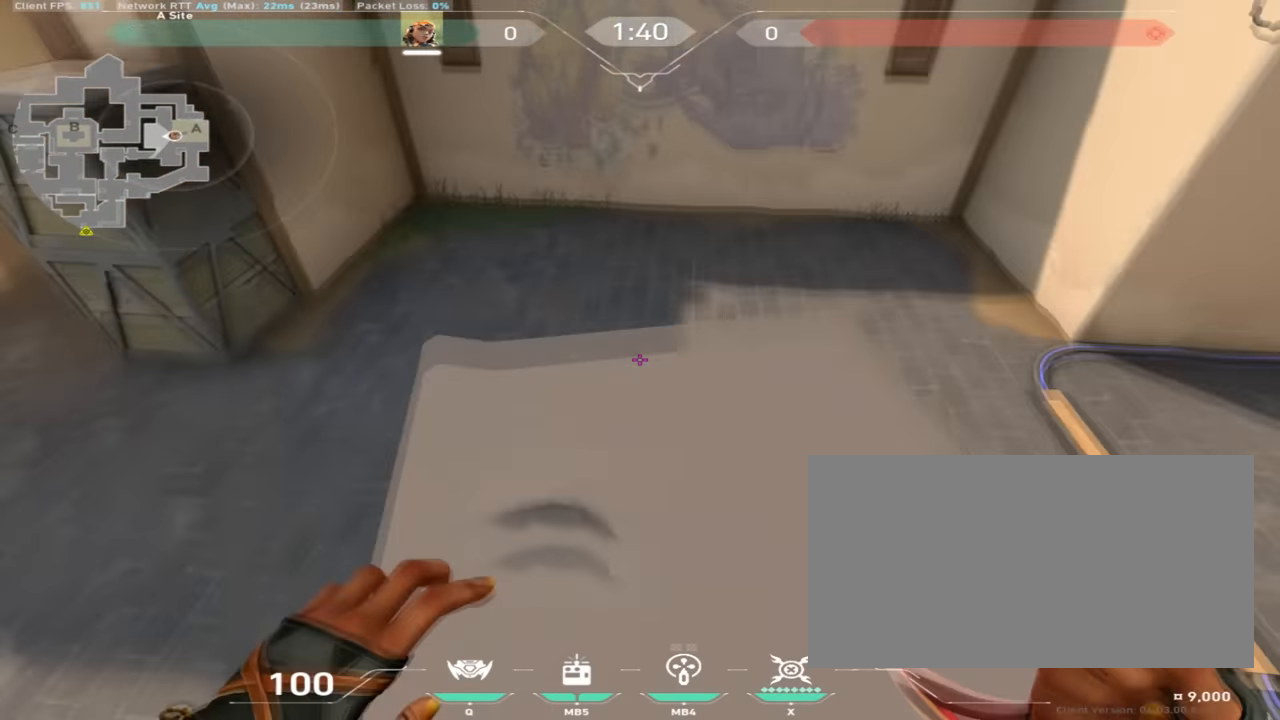
{"keys": ["d", "w"], "mouse": [], "events": [[67, "d", "down"], [117, "a", "up"]]}
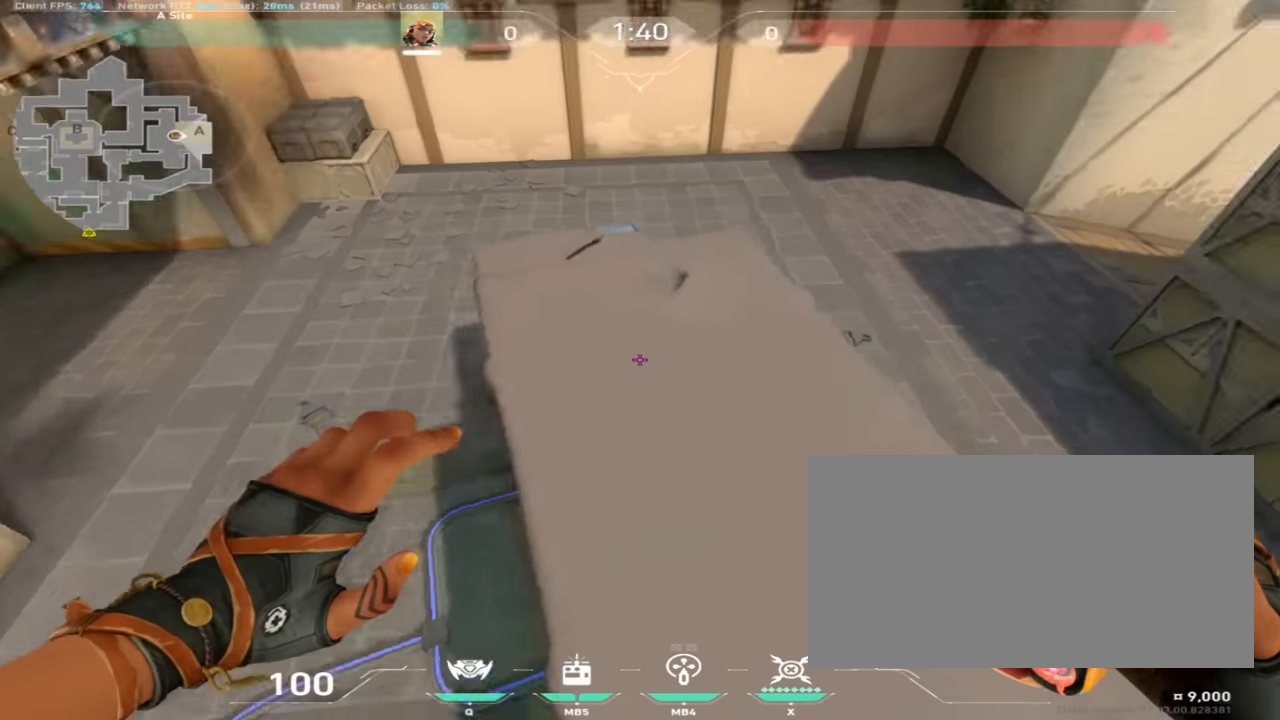
{"keys": ["d", "w"], "mouse": [], "events": [[150, "a", "down"], [167, "d", "up"], [351, "d", "down"], [367, "a", "up"]]}
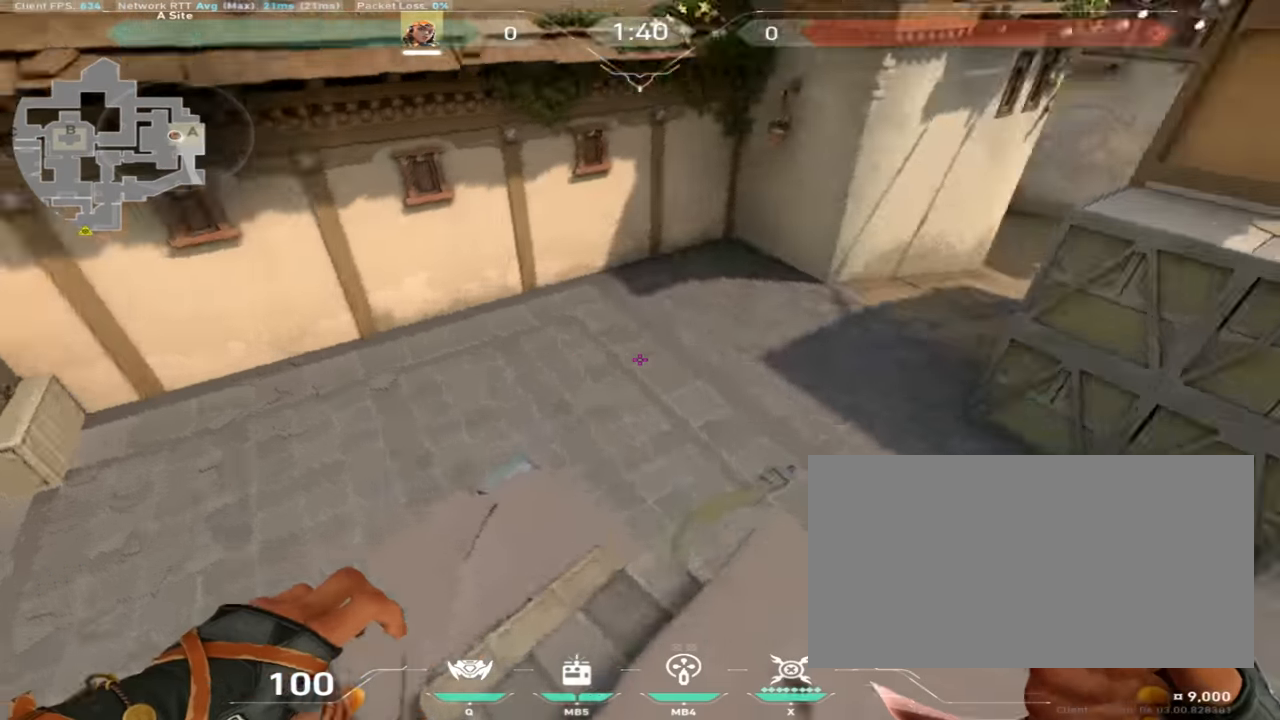
{"keys": ["d", "w"], "mouse": [], "events": []}
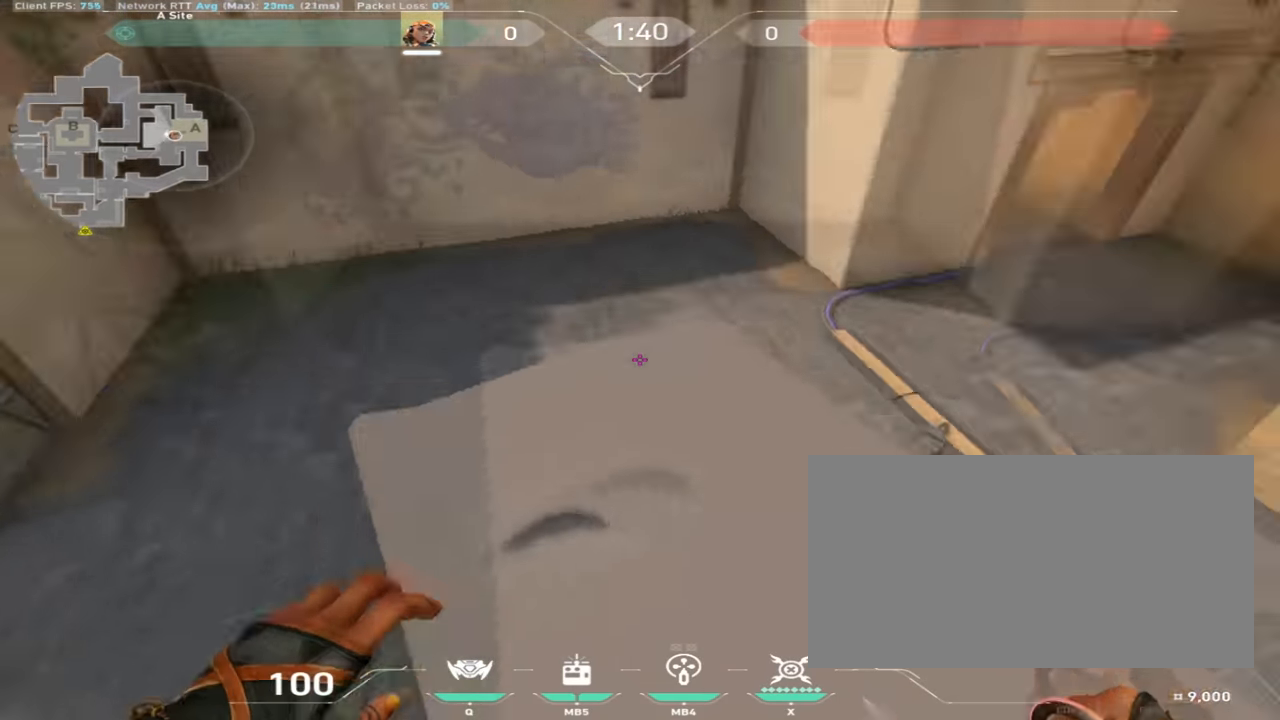
{"keys": ["a", "w"], "mouse": [], "events": [[150, "a", "down"], [217, "d", "up"]]}
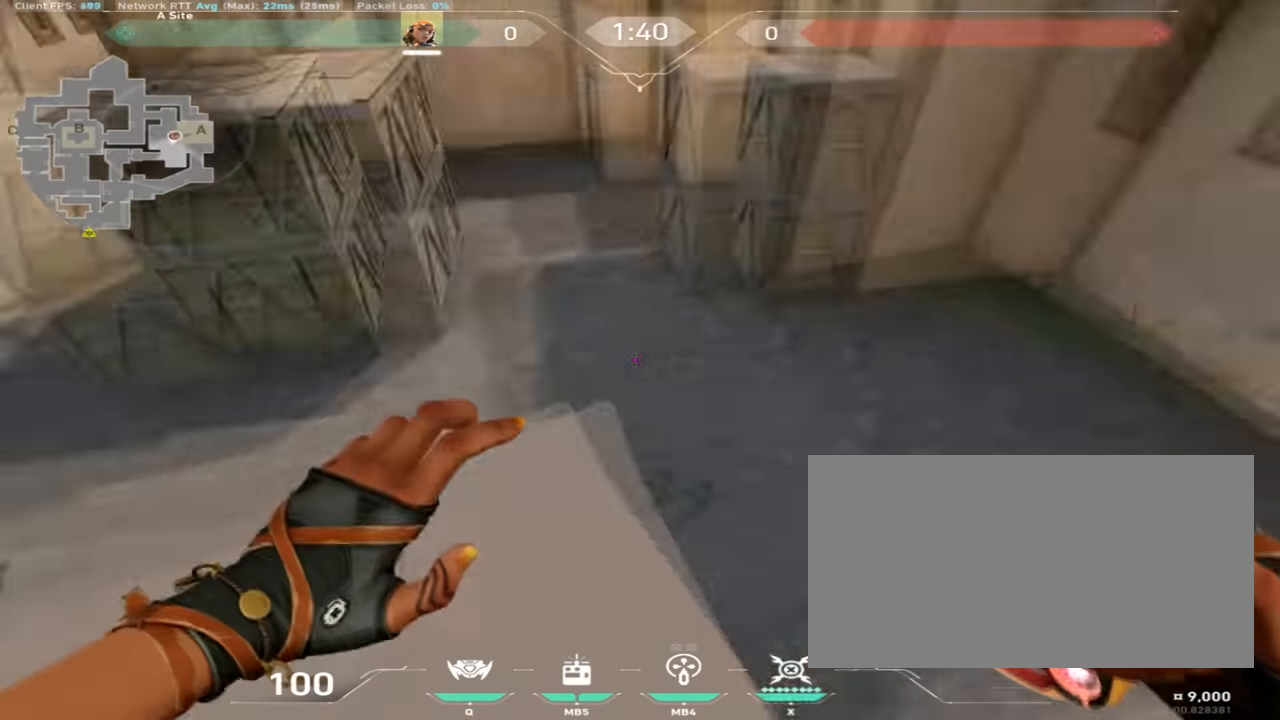
{"keys": ["a", "w"], "mouse": [], "events": [[183, "a", "up"], [217, "mouse_wheel", "down"], [317, "a", "down"], [317, "mouse_wheel", "up"]]}
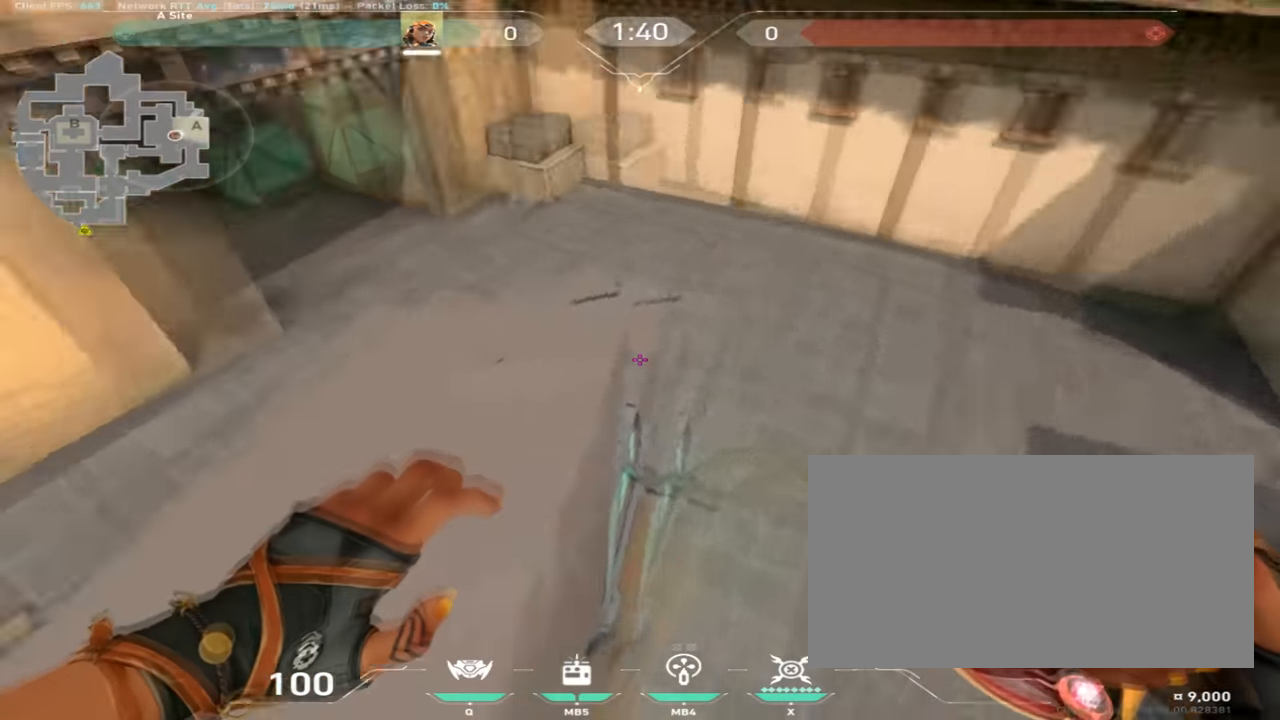
{"keys": ["d", "w"], "mouse": [], "events": [[200, "a", "up"], [251, "d", "down"]]}
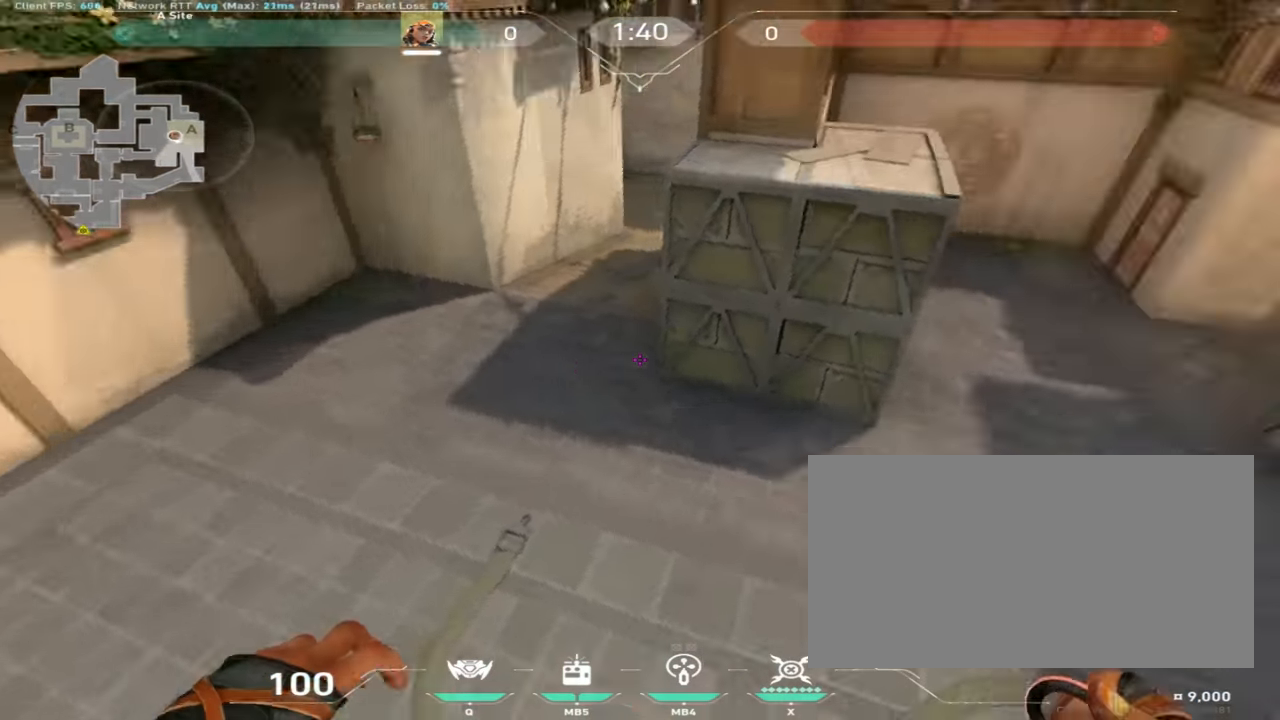
{"keys": [], "mouse": [], "events": [[417, "d", "up"], [434, "w", "up"]]}
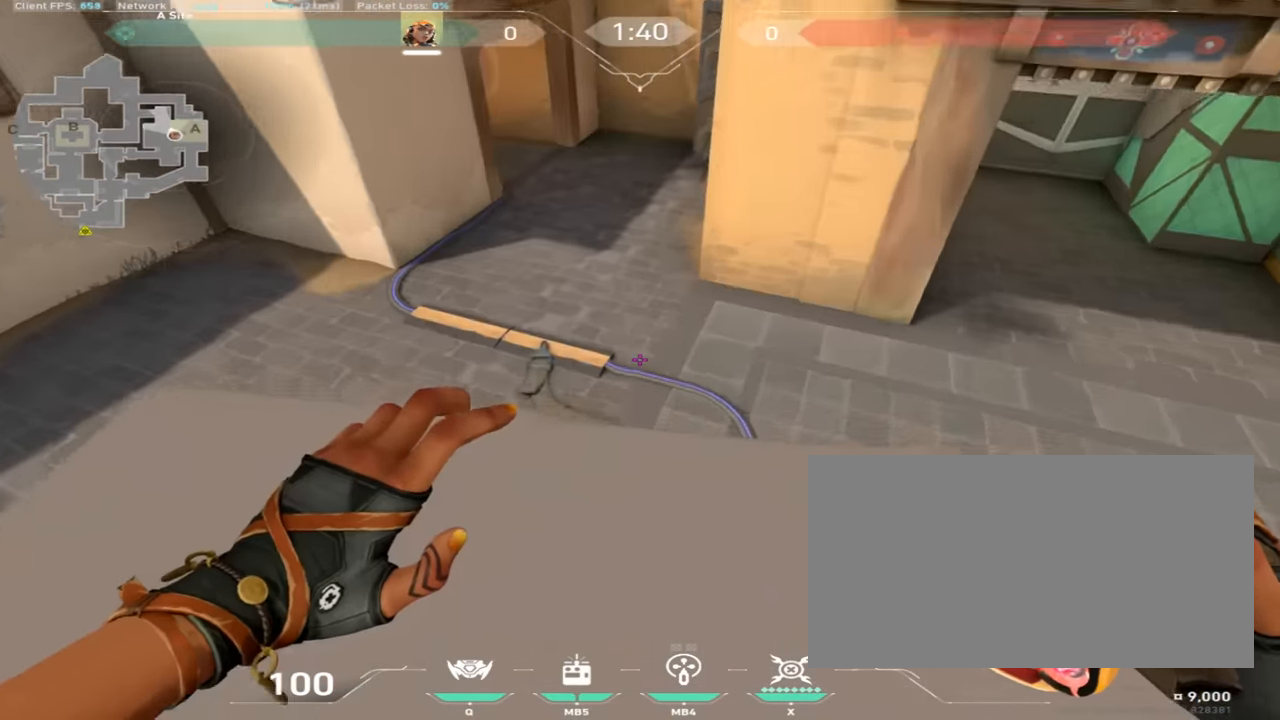
{"keys": ["d", "s"], "mouse": [], "events": [[300, "s", "down"], [467, "d", "down"]]}
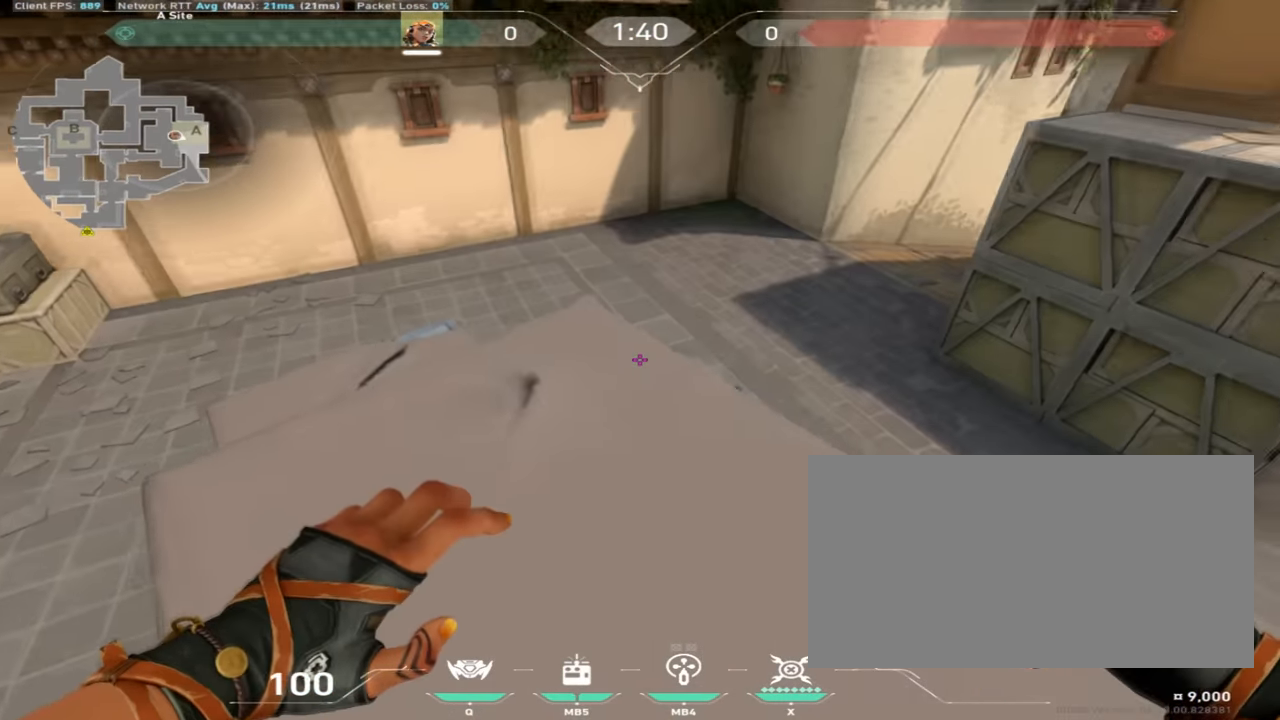
{"keys": ["w"], "mouse": [], "events": [[50, "s", "up"], [134, "d", "up"], [184, "w", "down"]]}
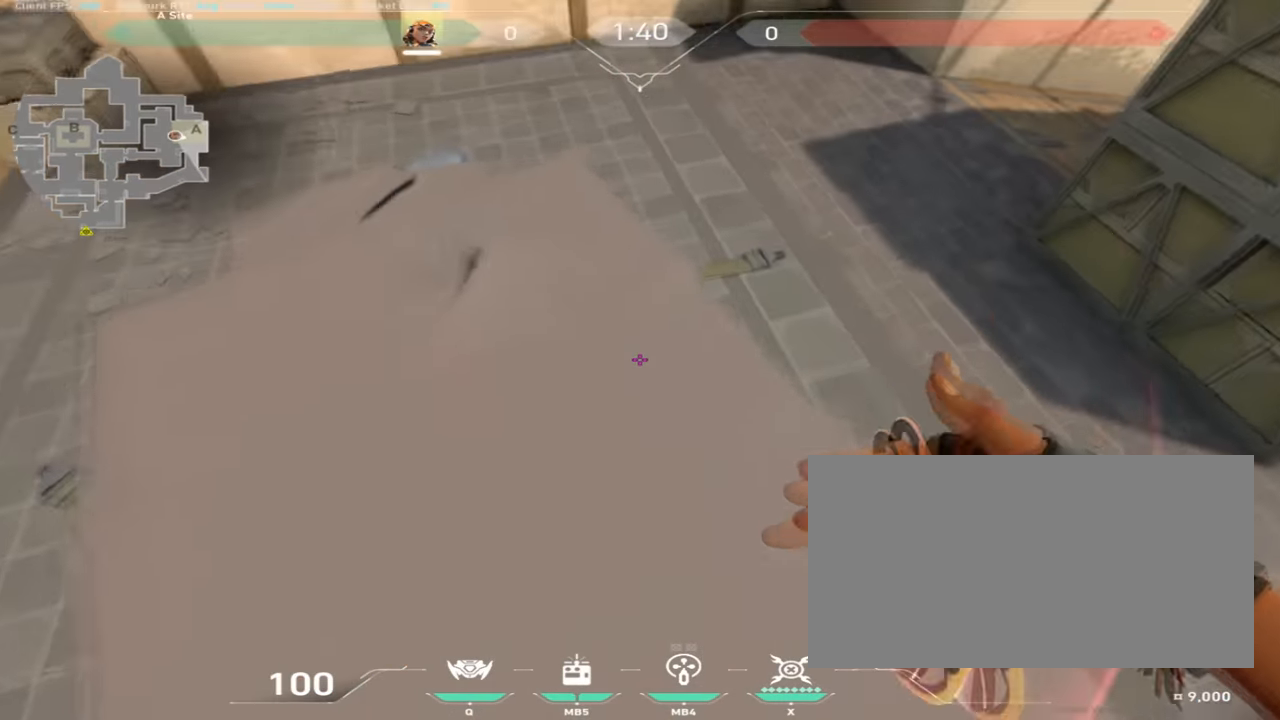
{"keys": ["d", "w"], "mouse": [], "events": [[250, "mouse_mb4", "down"], [333, "space", "down"], [350, "d", "down"], [367, "mouse_mb4", "up"], [483, "space", "up"]]}
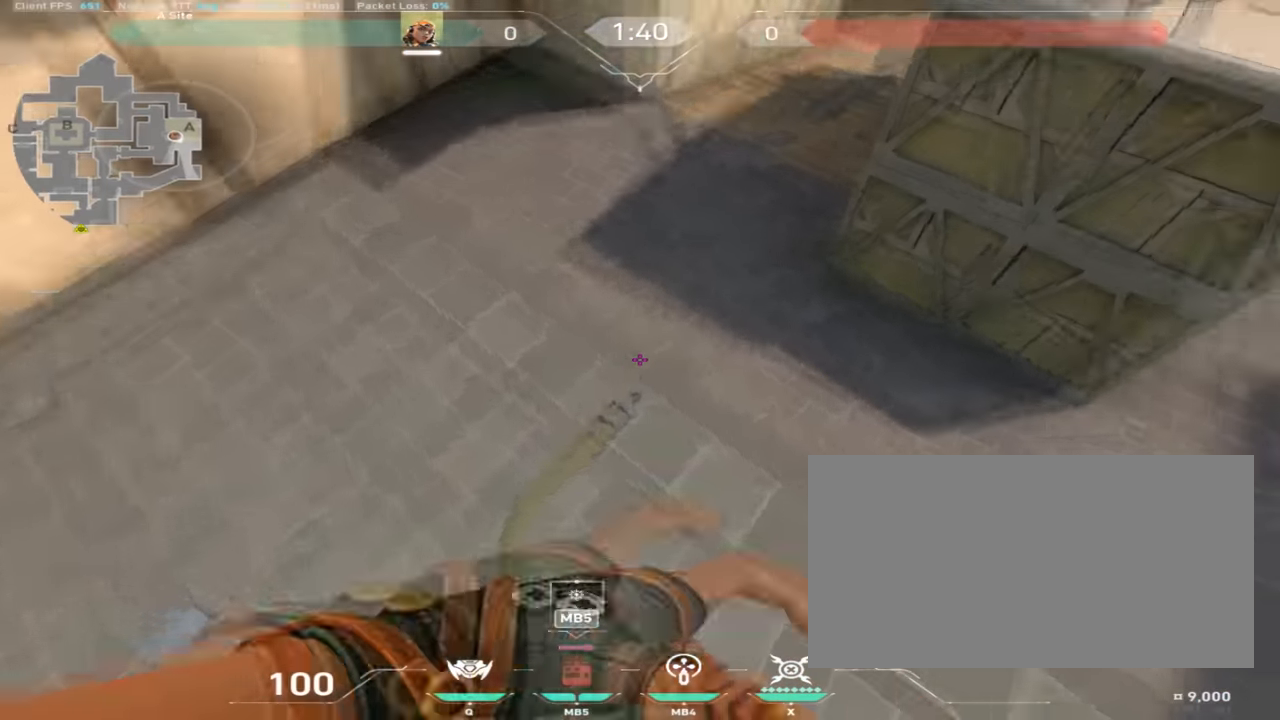
{"keys": ["a", "w"], "mouse": [], "events": [[268, "a", "down"], [301, "d", "up"]]}
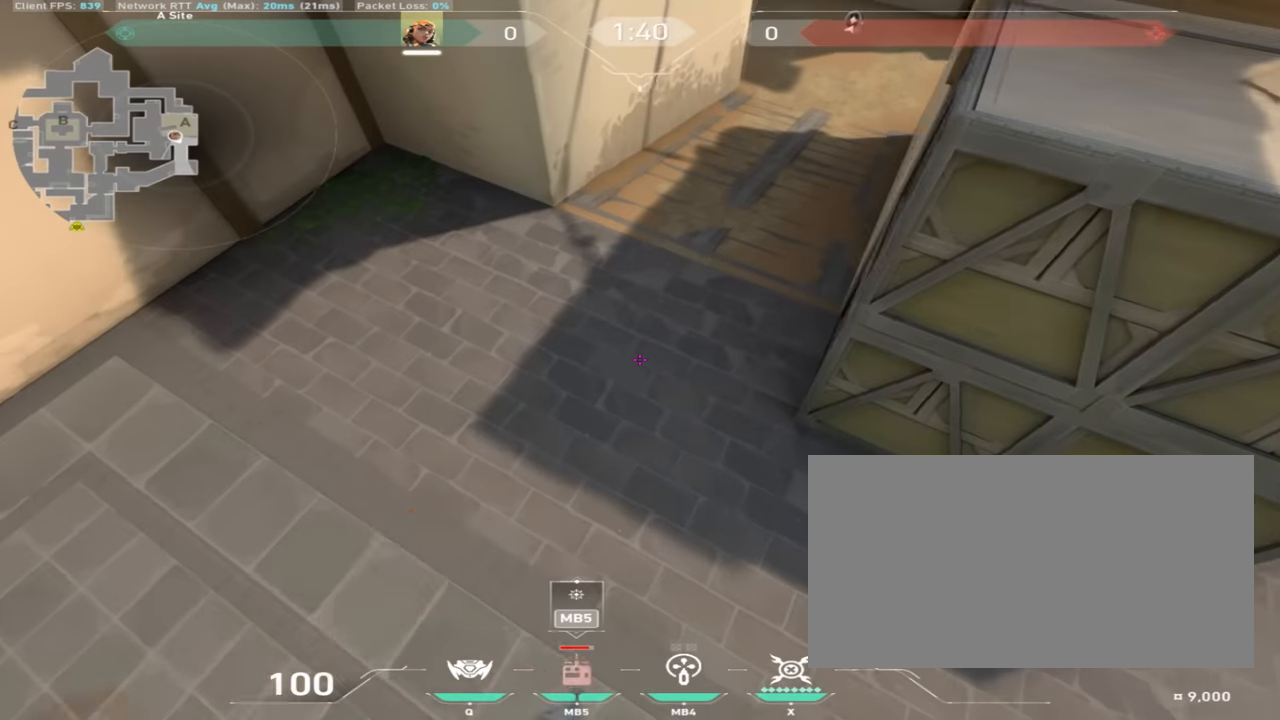
{"keys": ["d", "w"], "mouse": [], "events": [[34, "a", "up"], [217, "mouse_mb4", "down"], [234, "space", "down"], [317, "d", "down"], [317, "mouse_mb4", "up"], [351, "mouse_mb4", "down"], [401, "space", "up"], [484, "mouse_mb4", "up"]]}
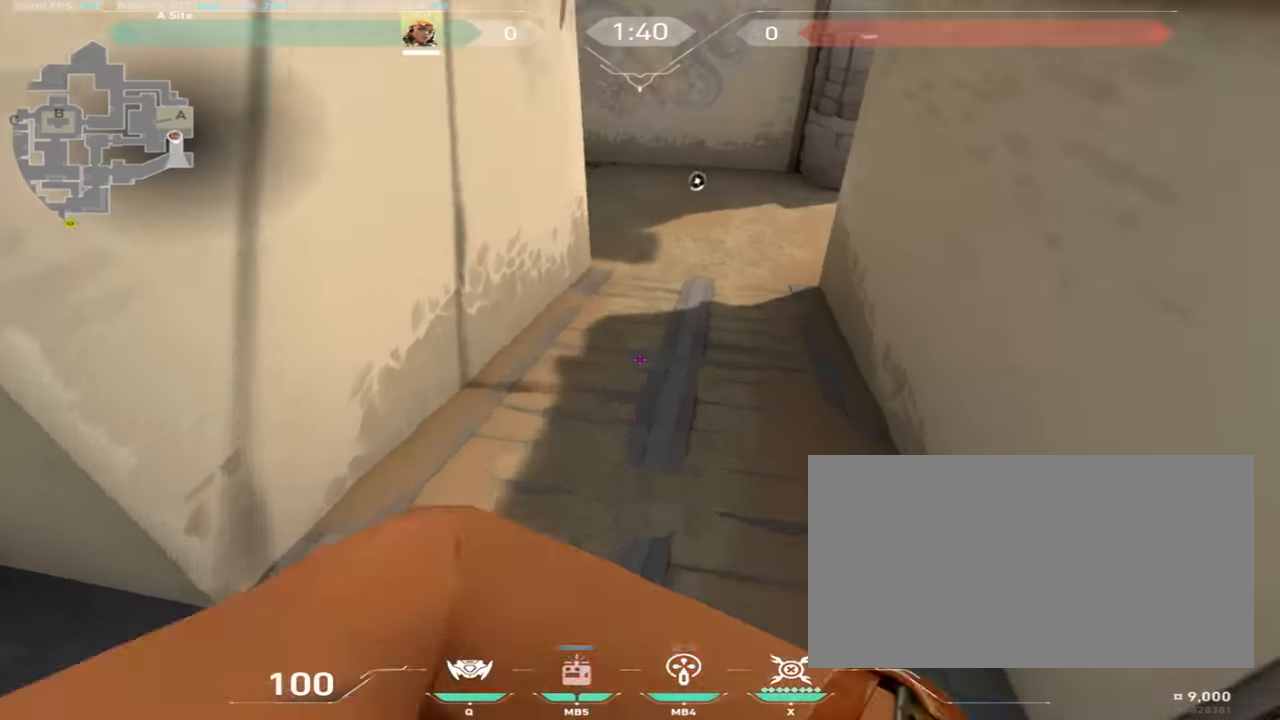
{"keys": ["d", "w"], "mouse": ["mb4"], "events": [[350, "mouse_mb4", "down"]]}
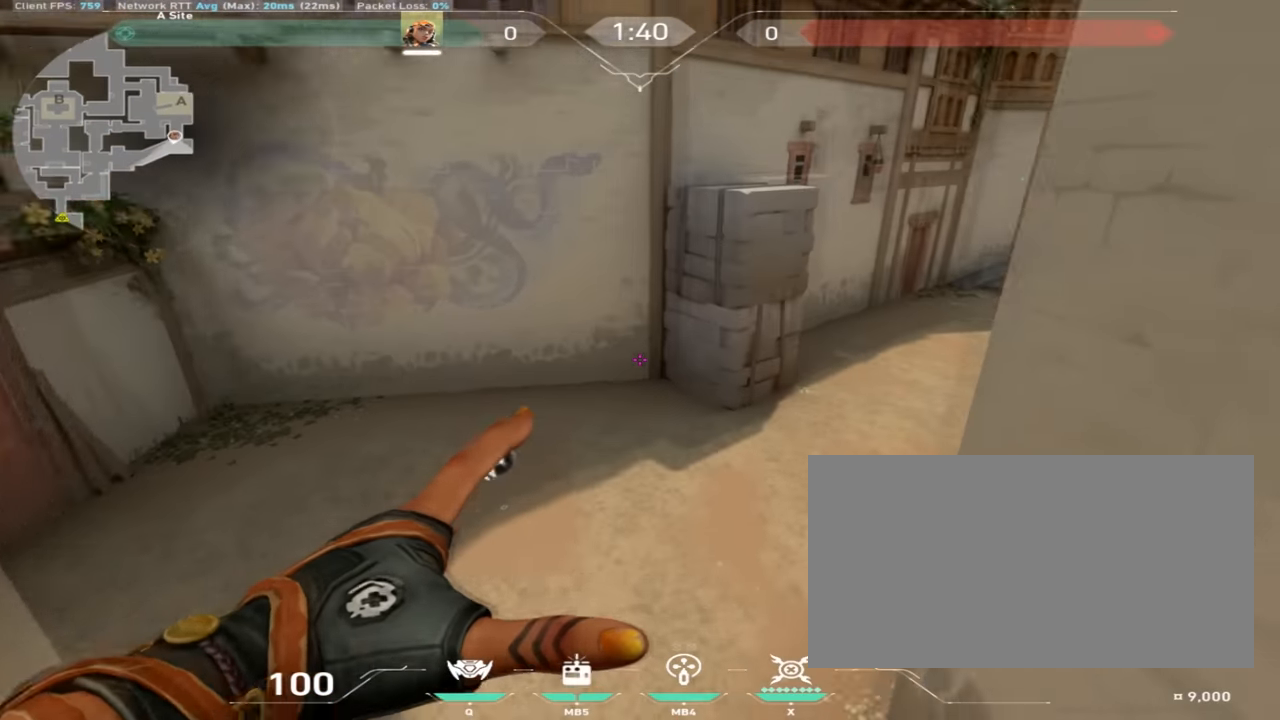
{"keys": ["d", "w"], "mouse": [], "events": [[17, "mouse_mb4", "up"]]}
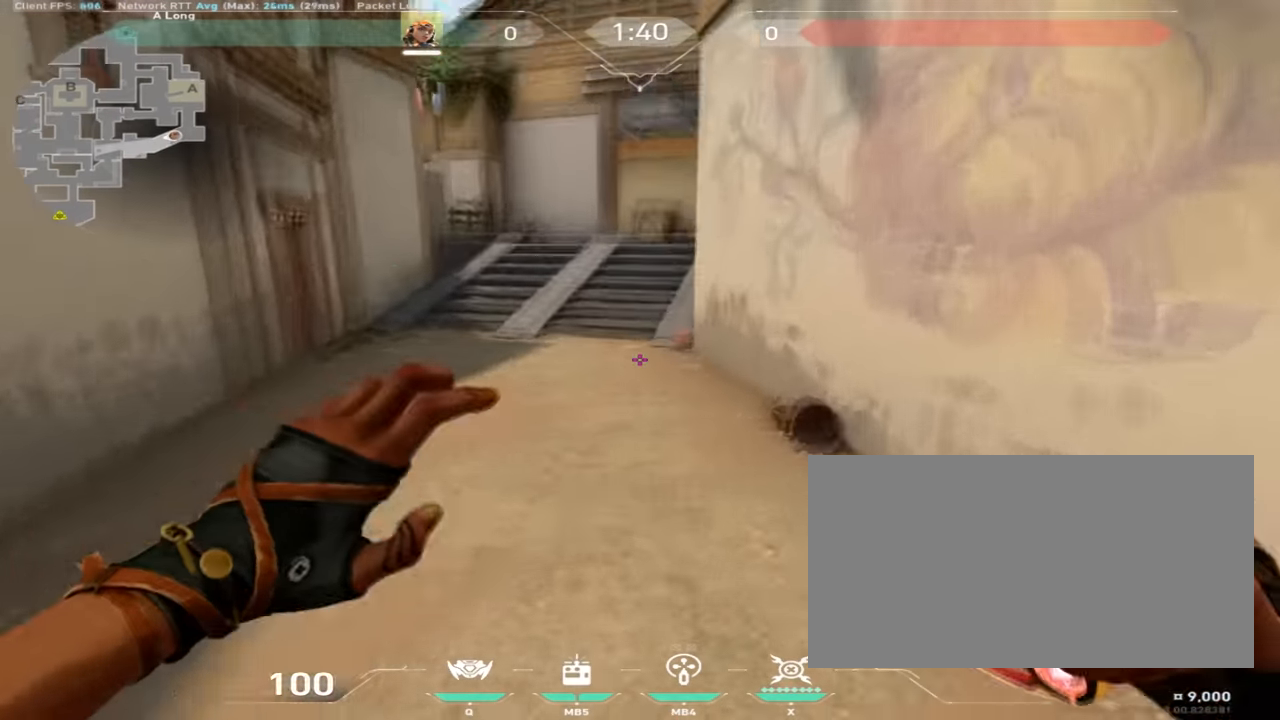
{"keys": ["w"], "mouse": []}
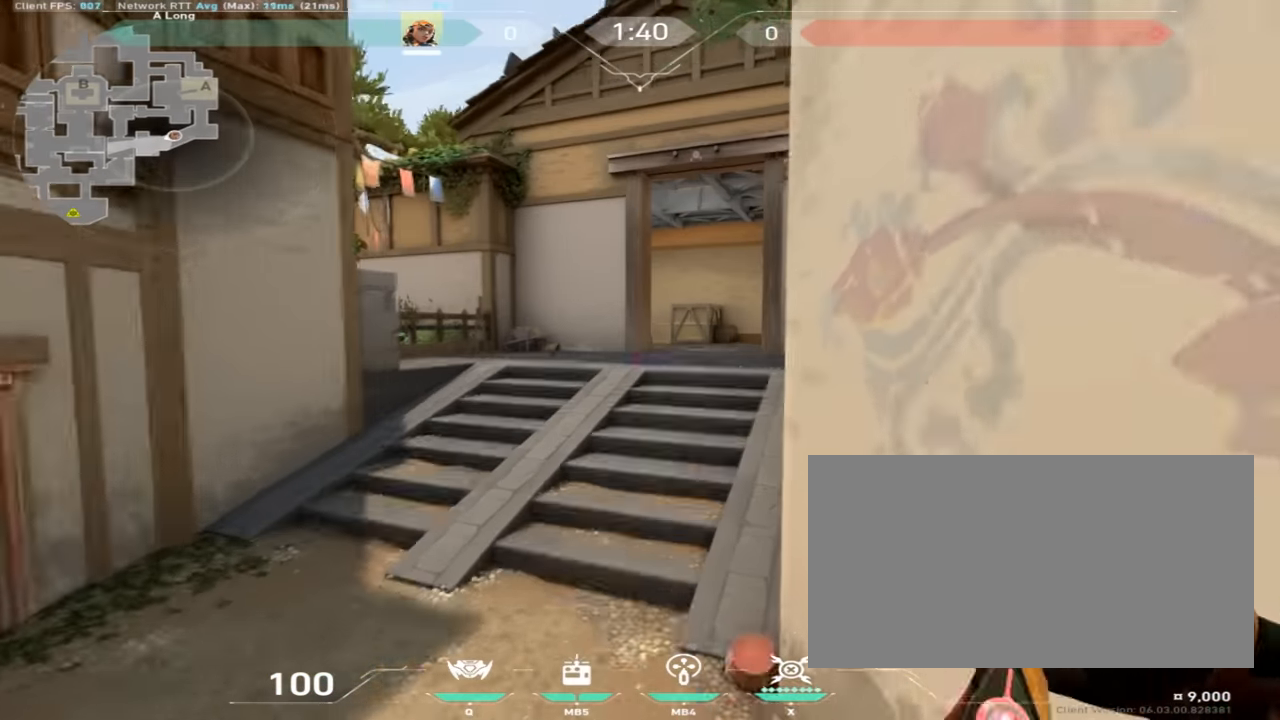
{"keys": ["space", "w"], "mouse": [], "events": [[451, "space", "down"]]}
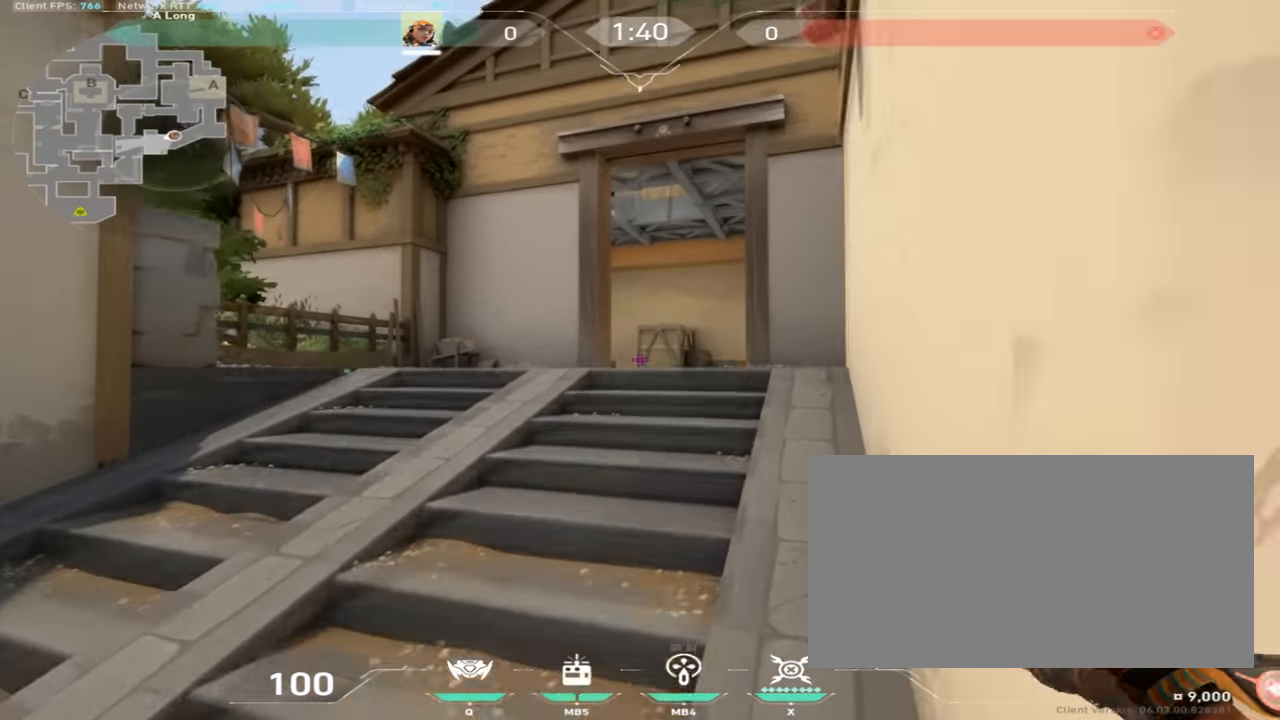
{"keys": ["d", "w"], "mouse": [], "events": [[83, "space", "up"], [133, "mouse_mb4", "down"], [217, "mouse_mb4", "up"], [417, "d", "down"]]}
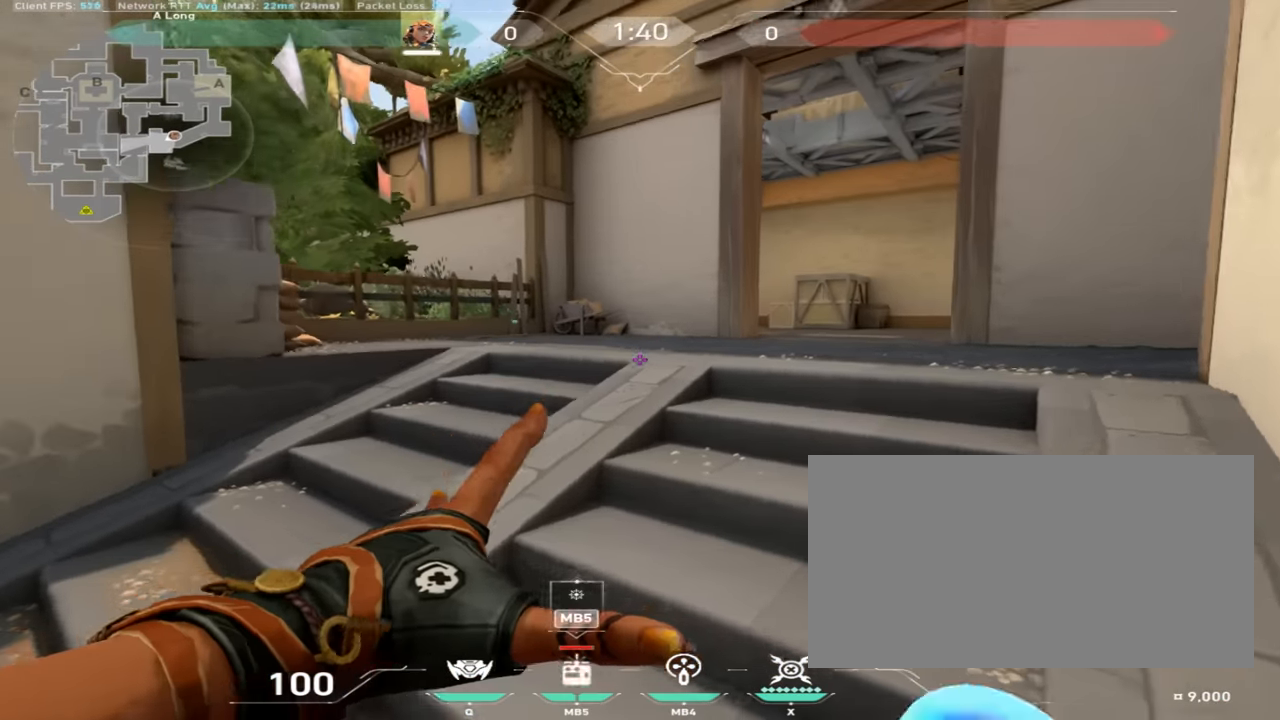
{"keys": ["a", "space", "w"], "mouse": [], "events": [[34, "d", "up"], [418, "space", "down"], [451, "a", "down"]]}
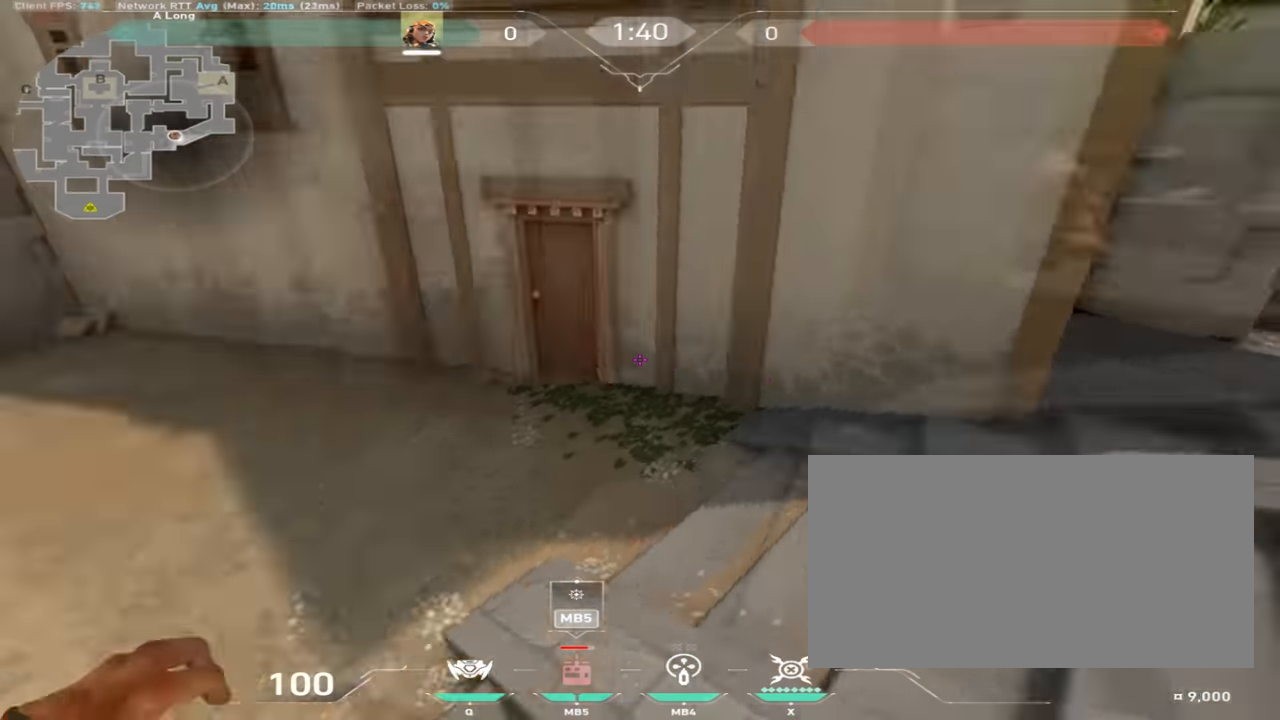
{"keys": ["a", "space", "w"], "mouse": ["mb4"], "events": [[67, "space", "up"], [217, "a", "up"], [400, "space", "down"], [417, "mouse_mb4", "down"], [500, "a", "down"]]}
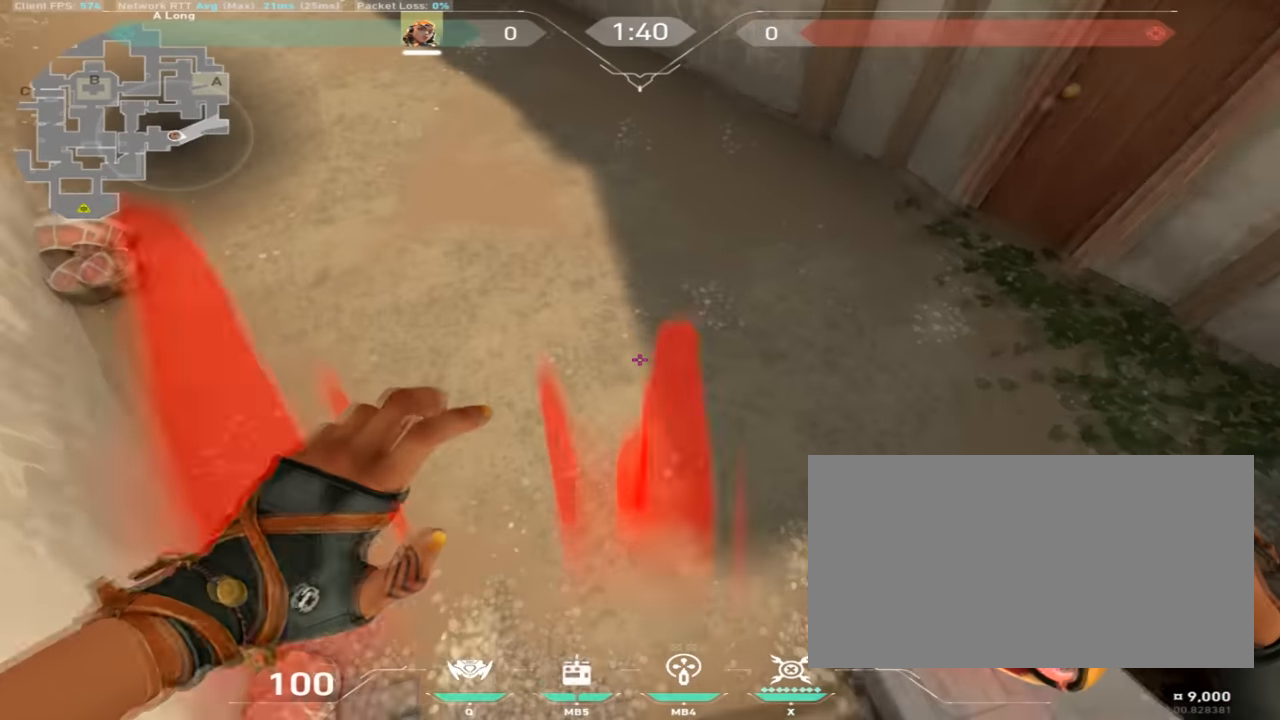
{"keys": ["a", "w"], "mouse": ["mb4"], "events": [[51, "space", "up"], [167, "mouse_mb4", "up"], [418, "mouse_mb4", "down"]]}
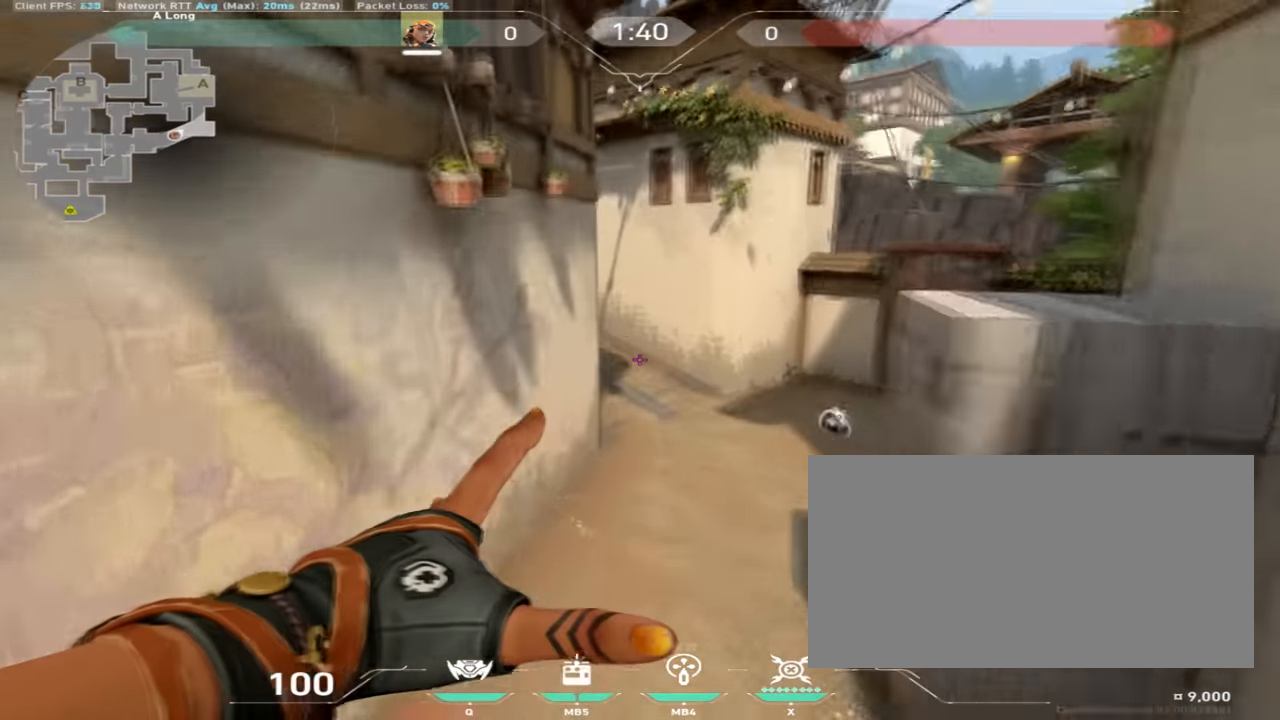
{"keys": ["a", "w"], "mouse": [], "events": [[50, "mouse_mb4", "up"], [217, "a", "up"], [217, "d", "down"], [417, "a", "down"], [450, "d", "up"]]}